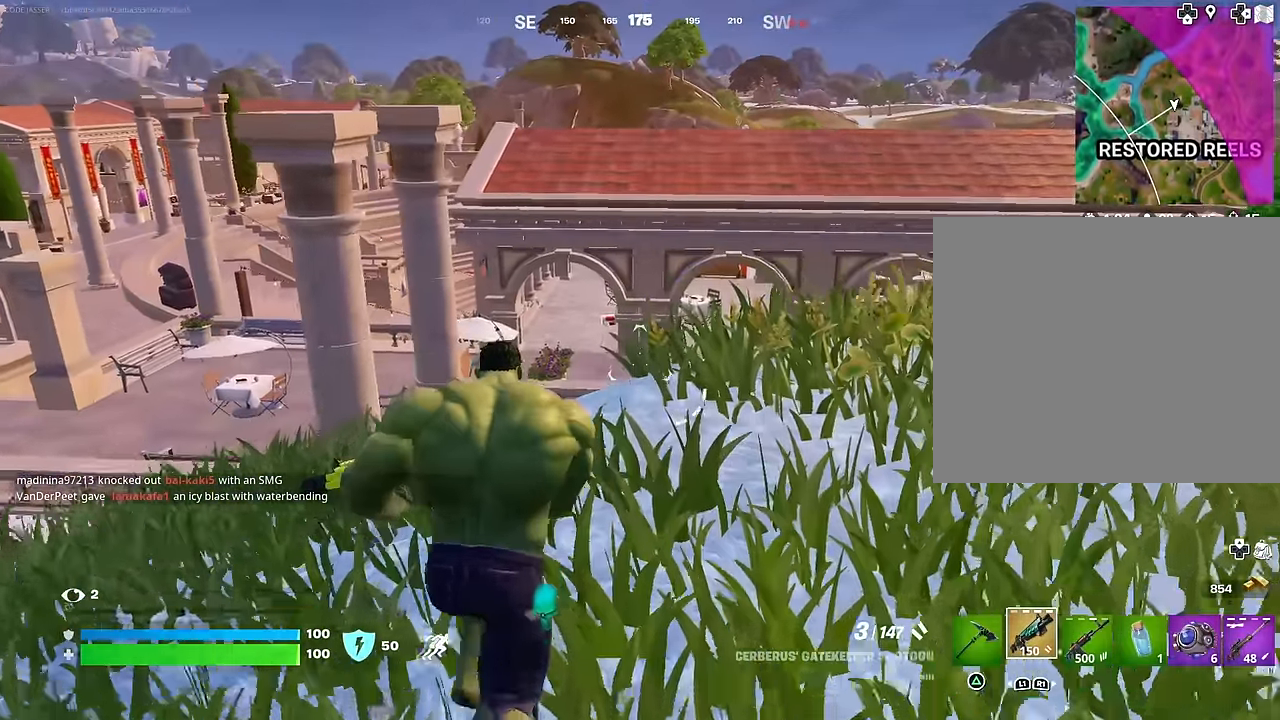
Gameplay with a controller (PlayStation layout); each line is a JSON object with the inputs held at the frame after it. "events" lists button and stick changes between this image and that frame as [ms after this image, input, new state], when the widget could be followed in between.
{"buttons": [], "left_stick": "center", "right_stick": "center", "events": []}
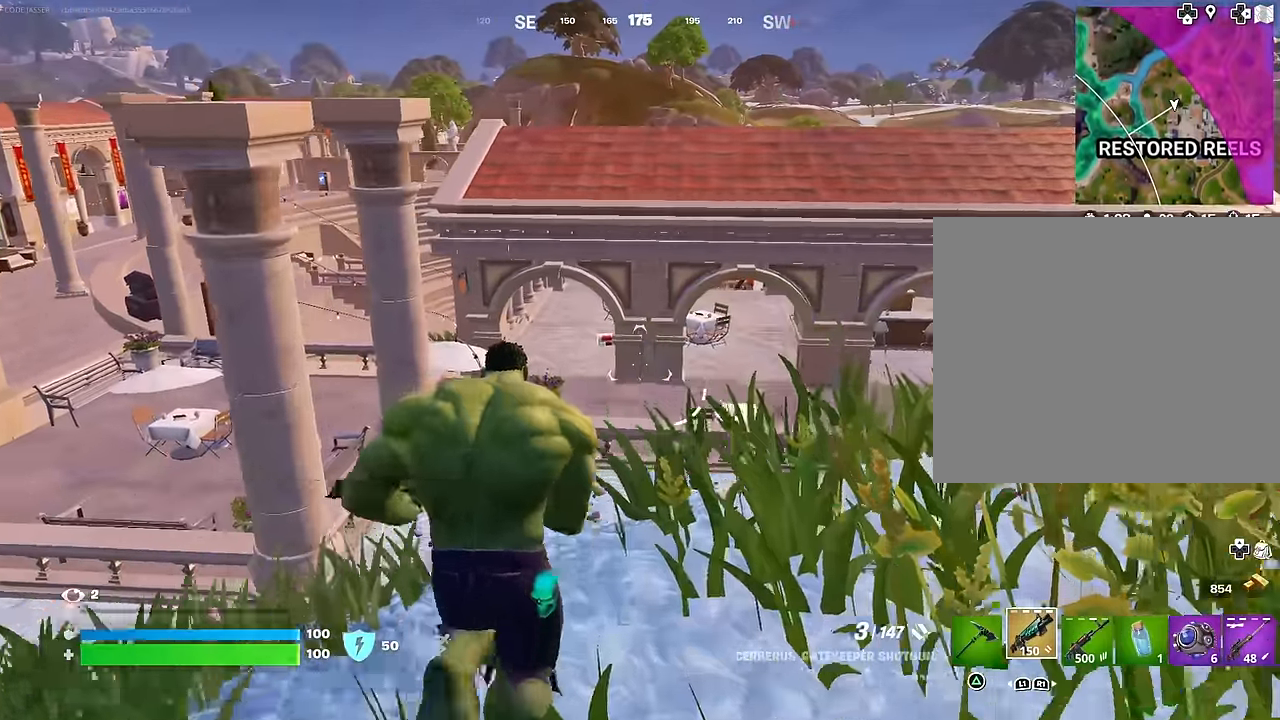
{"buttons": [], "left_stick": "center", "right_stick": "center", "events": []}
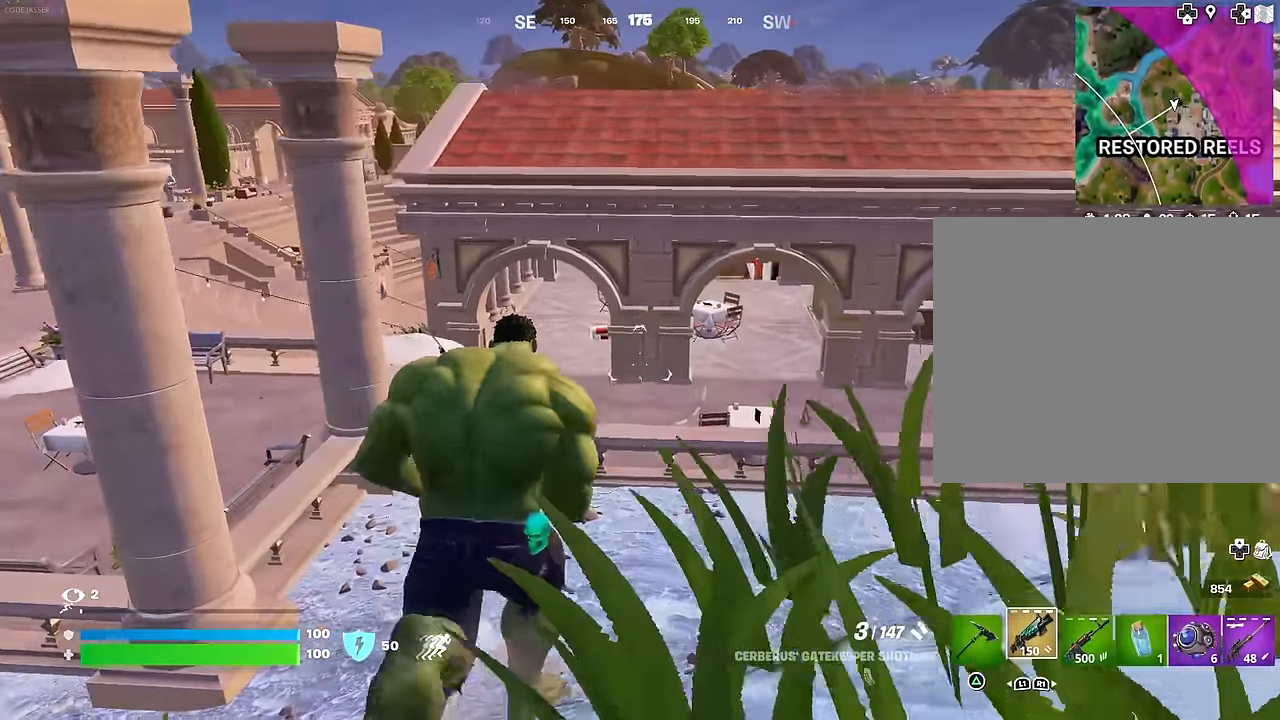
{"buttons": [], "left_stick": "center", "right_stick": "center", "events": []}
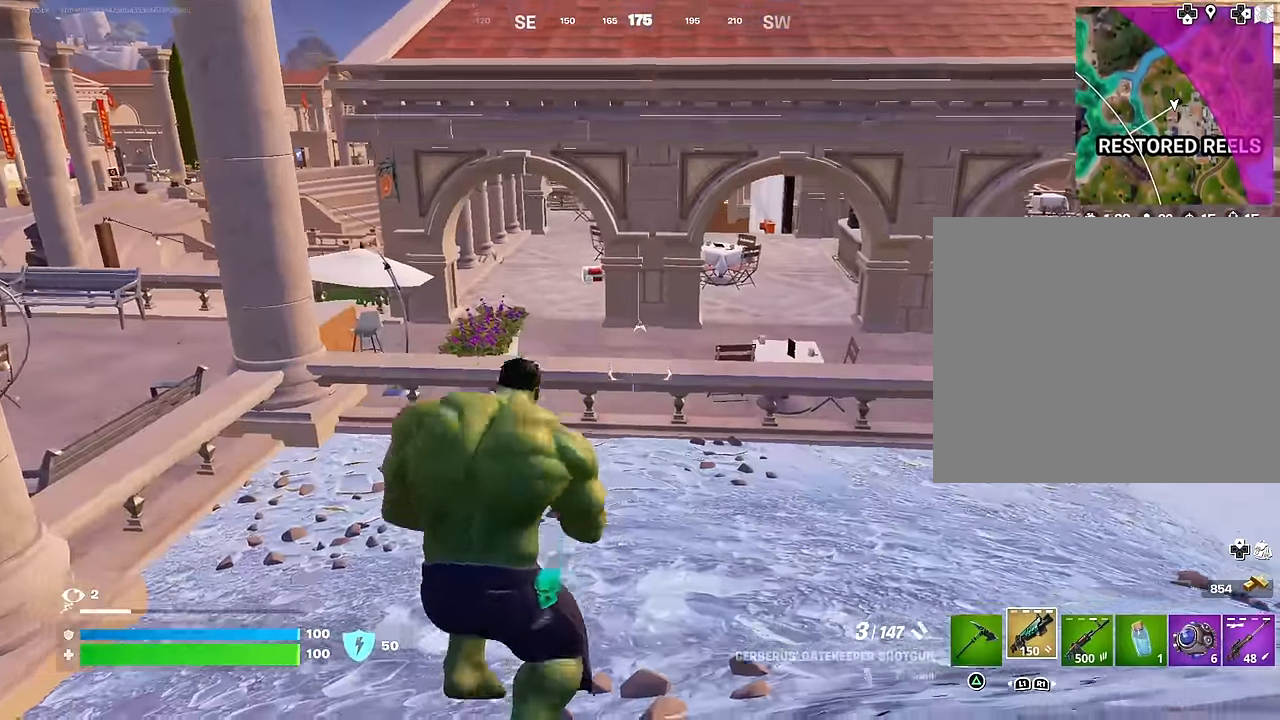
{"buttons": [], "left_stick": "center", "right_stick": "center", "events": []}
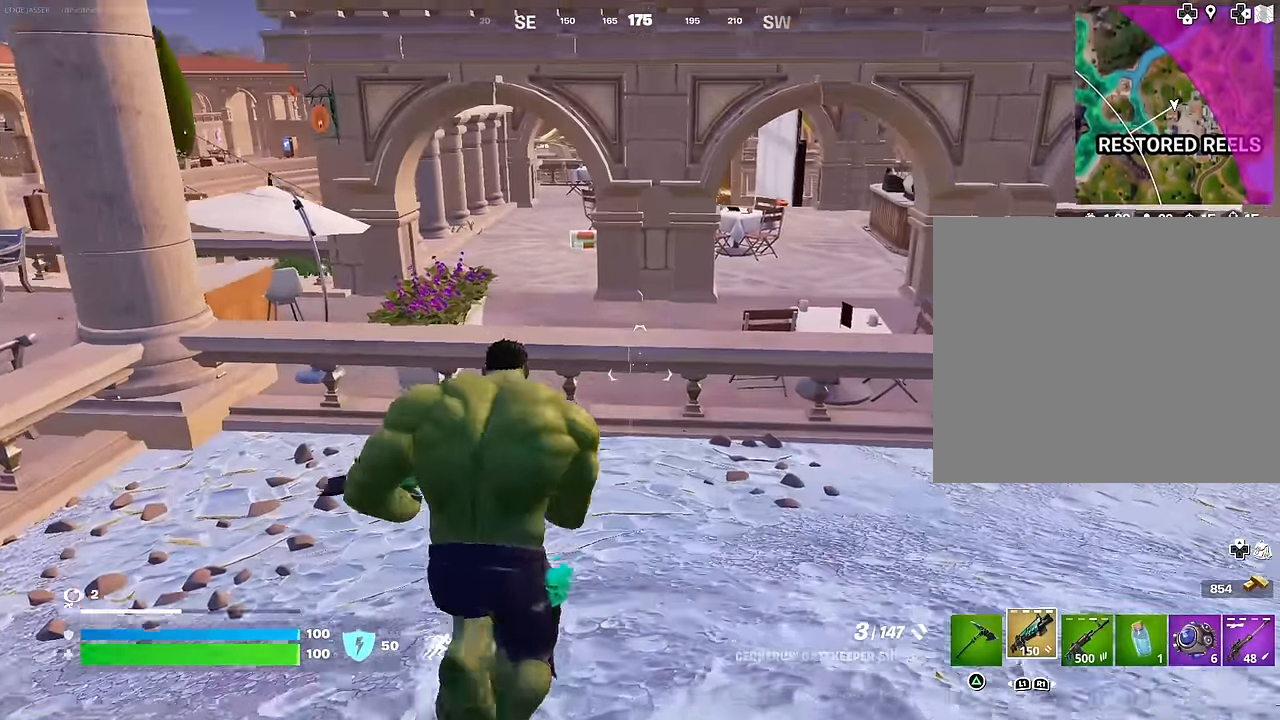
{"buttons": ["CROSS"], "left_stick": "center", "right_stick": "center", "events": [[467, "CROSS", "down"]]}
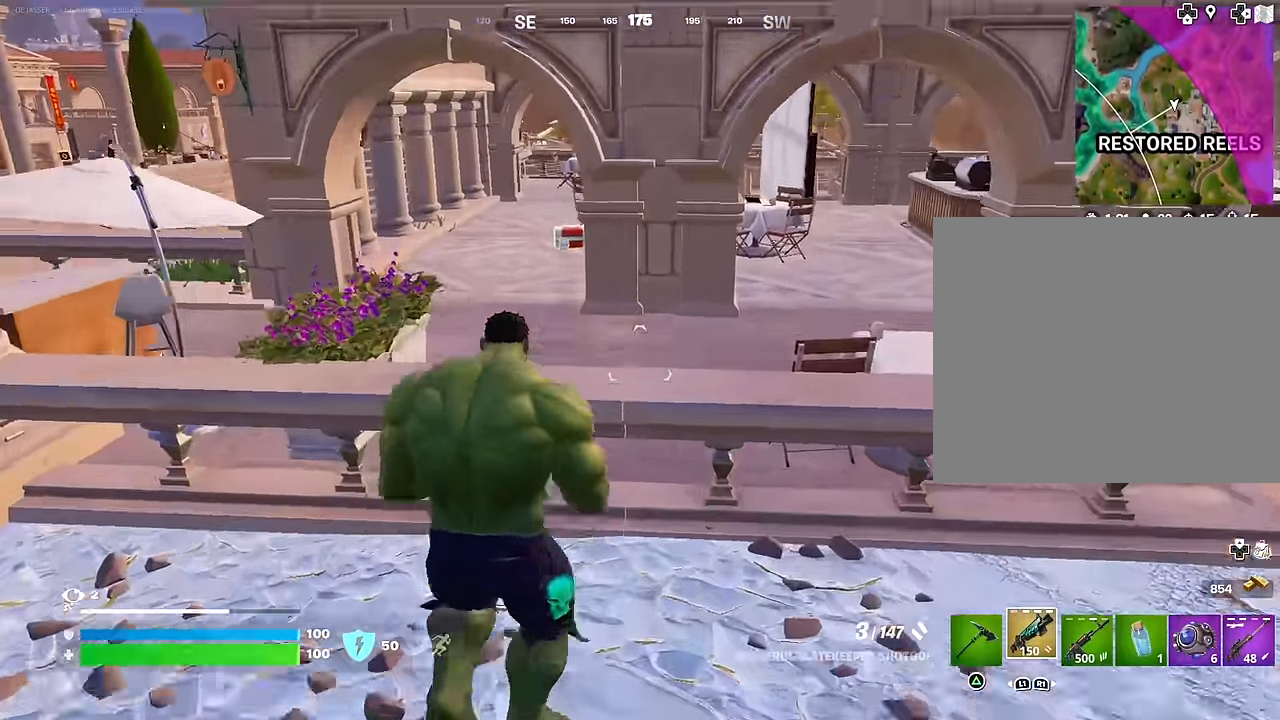
{"buttons": [], "left_stick": "center", "right_stick": "center", "events": [[50, "CROSS", "up"], [183, "right_stick", "right"], [317, "right_stick", "center"]]}
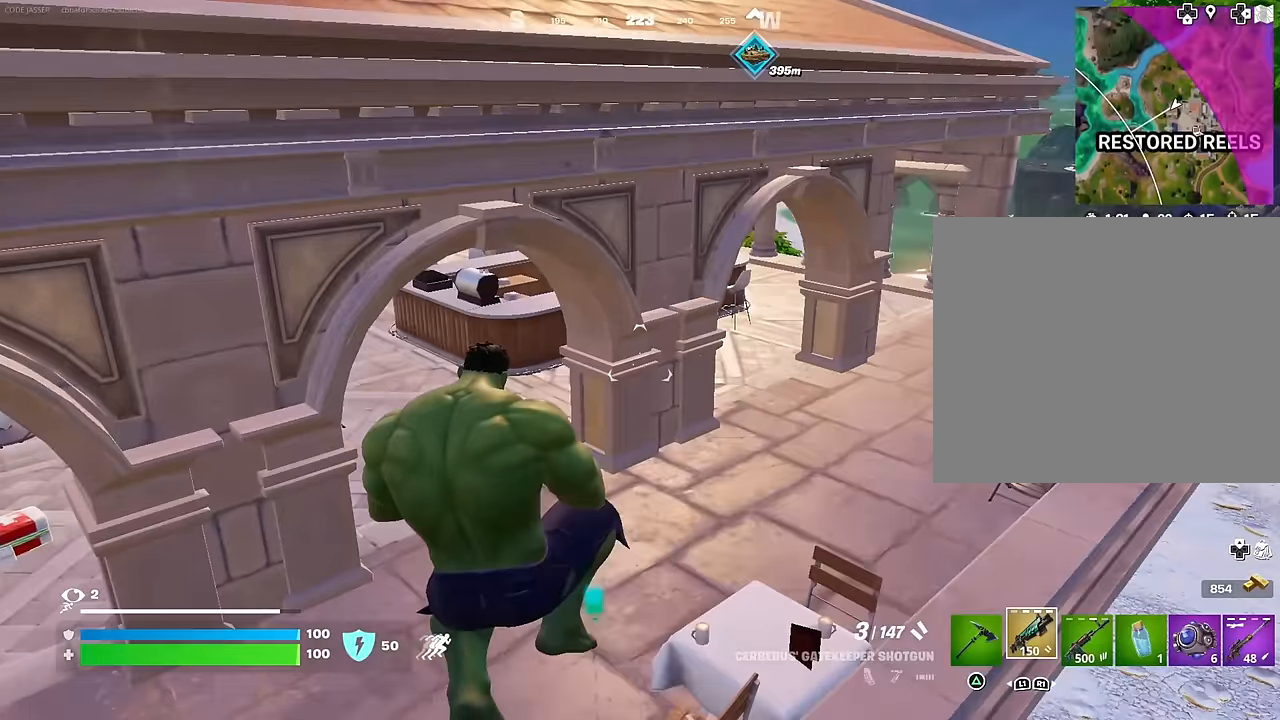
{"buttons": ["L3"], "left_stick": "up", "right_stick": "left", "events": [[283, "left_stick", "up"], [417, "L3", "down"], [483, "right_stick", "left"]]}
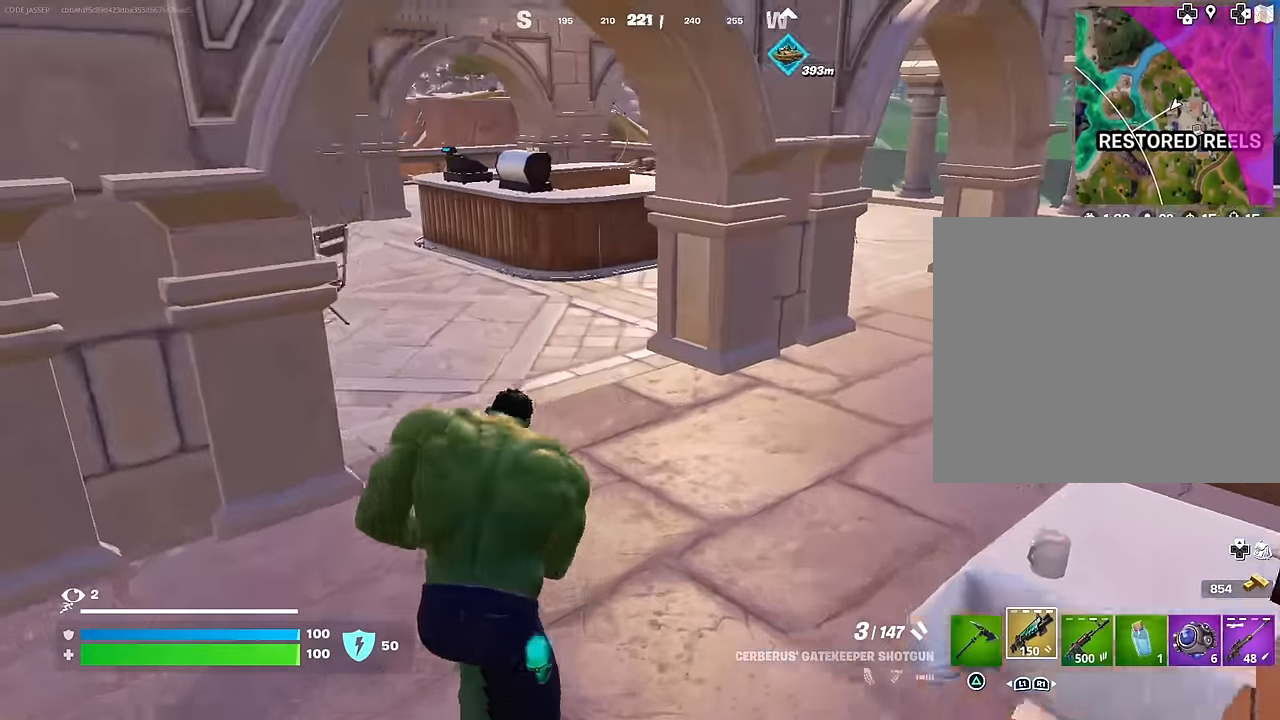
{"buttons": [], "left_stick": "up", "right_stick": "center", "events": [[17, "left_stick", "up-right"], [17, "right_stick", "up-left"], [33, "L3", "up"], [133, "right_stick", "center"], [267, "left_stick", "up-left"], [317, "right_stick", "down"], [383, "left_stick", "up"], [433, "right_stick", "center"]]}
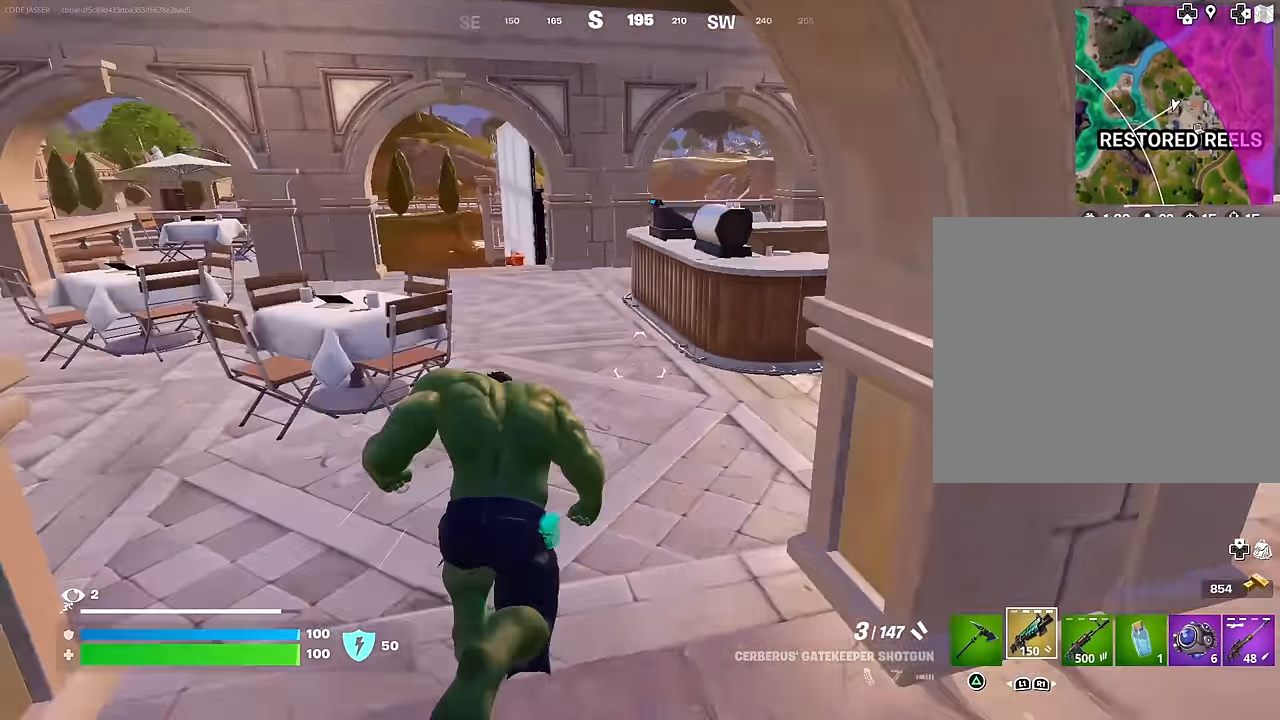
{"buttons": [], "left_stick": "up-left", "right_stick": "center", "events": [[67, "left_stick", "up-left"], [83, "CROSS", "down"], [150, "CROSS", "up"], [167, "right_stick", "down-left"], [250, "right_stick", "center"]]}
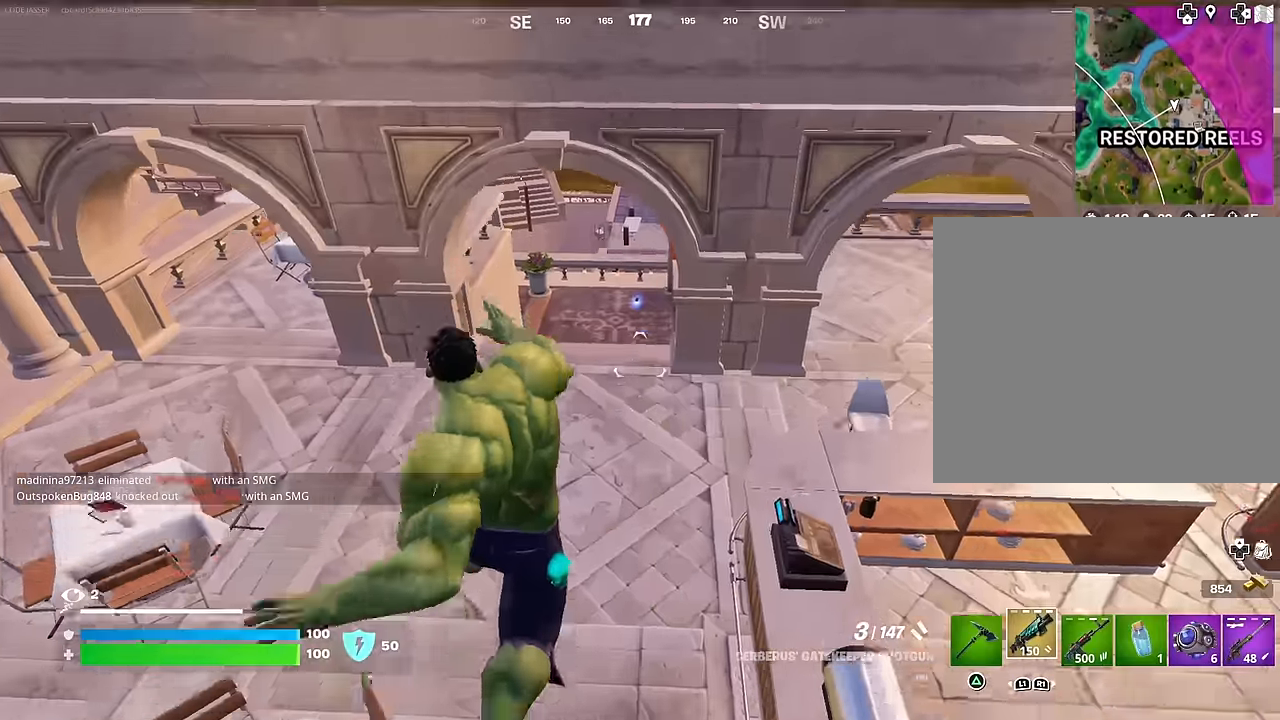
{"buttons": [], "left_stick": "up", "right_stick": "center", "events": [[133, "left_stick", "up"]]}
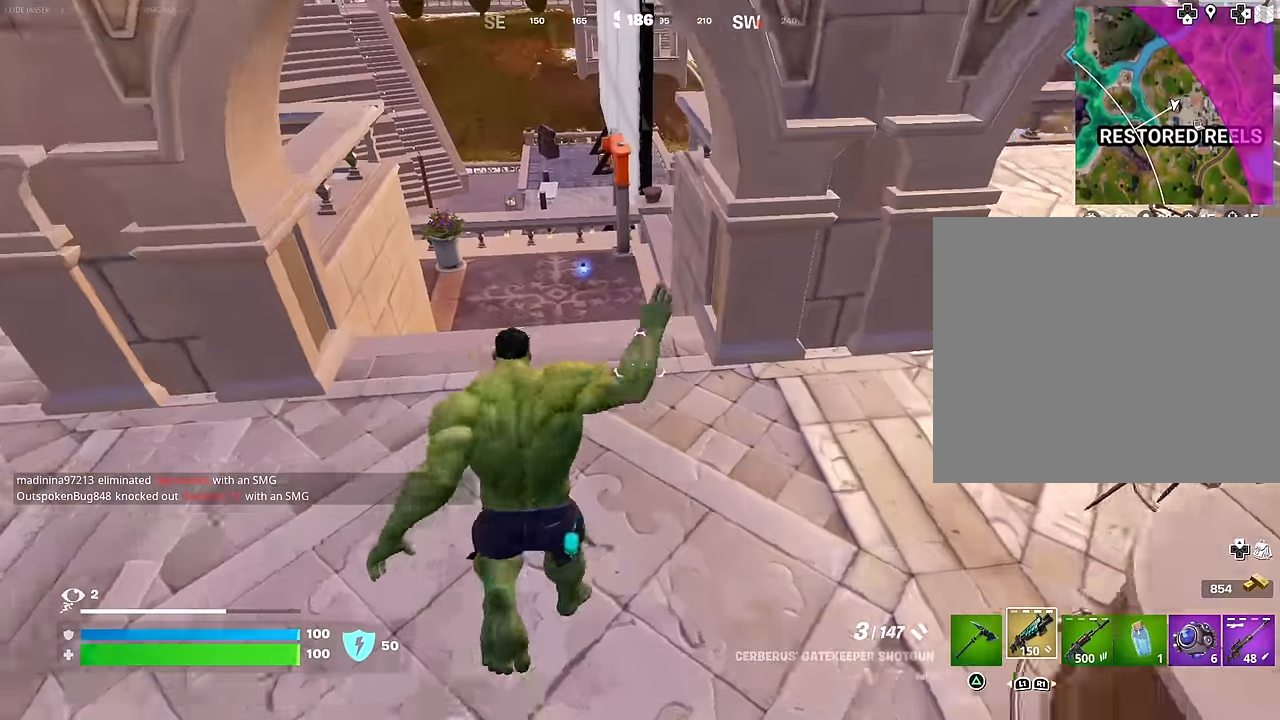
{"buttons": [], "left_stick": "up", "right_stick": "center", "events": [[350, "CROSS", "down"], [433, "CROSS", "up"]]}
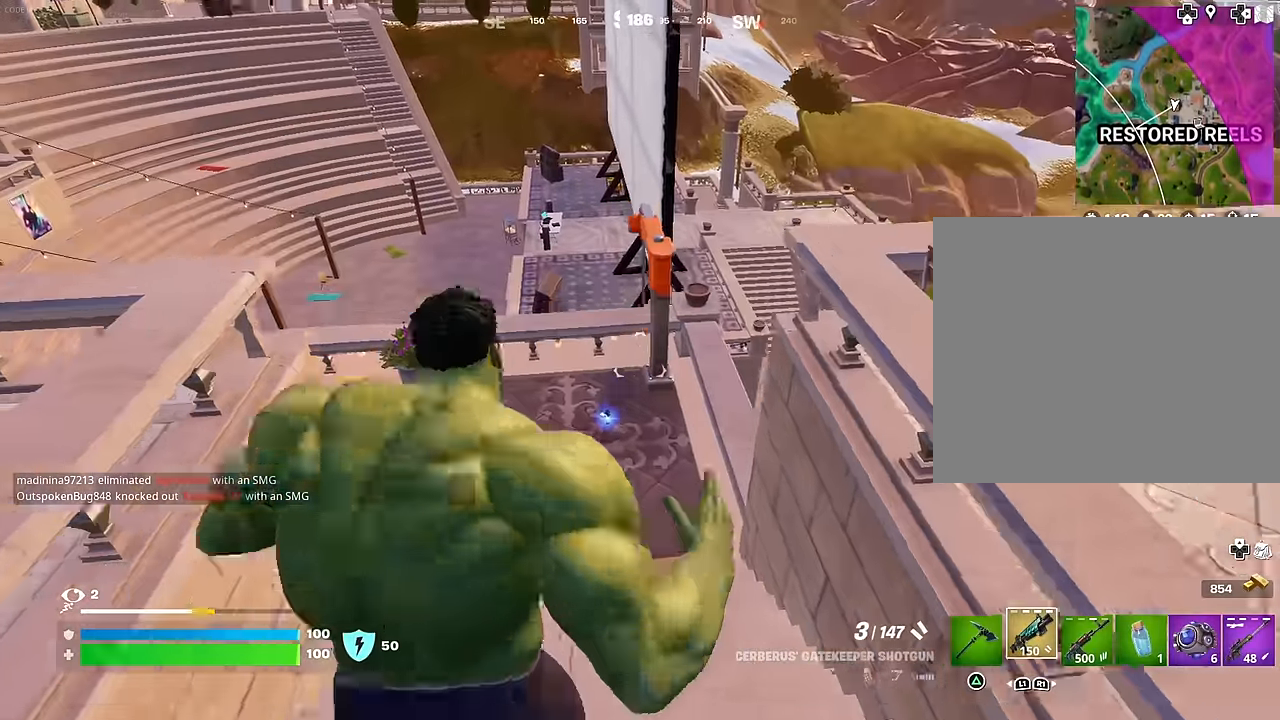
{"buttons": ["CROSS"], "left_stick": "up", "right_stick": "center", "events": [[317, "right_stick", "right"], [400, "right_stick", "center"], [500, "CROSS", "down"]]}
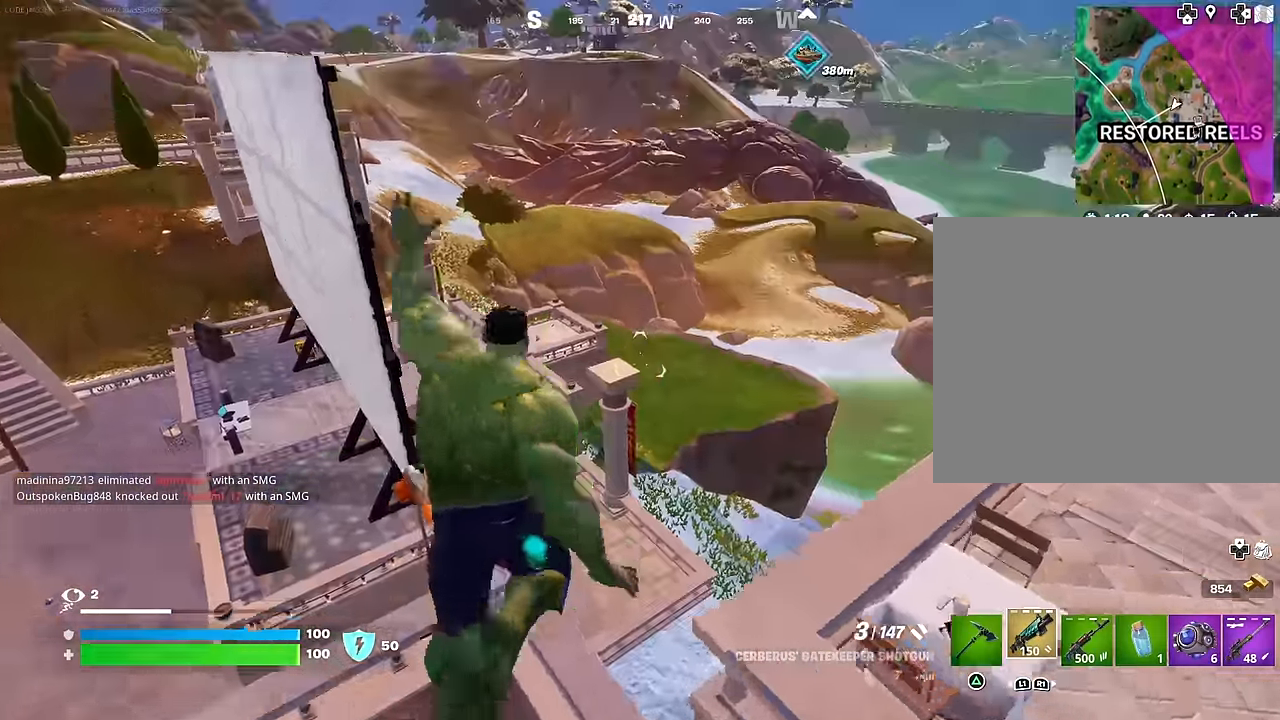
{"buttons": [], "left_stick": "up-right", "right_stick": "center", "events": [[83, "CROSS", "up"], [366, "left_stick", "up-right"], [383, "right_stick", "down"], [500, "right_stick", "center"]]}
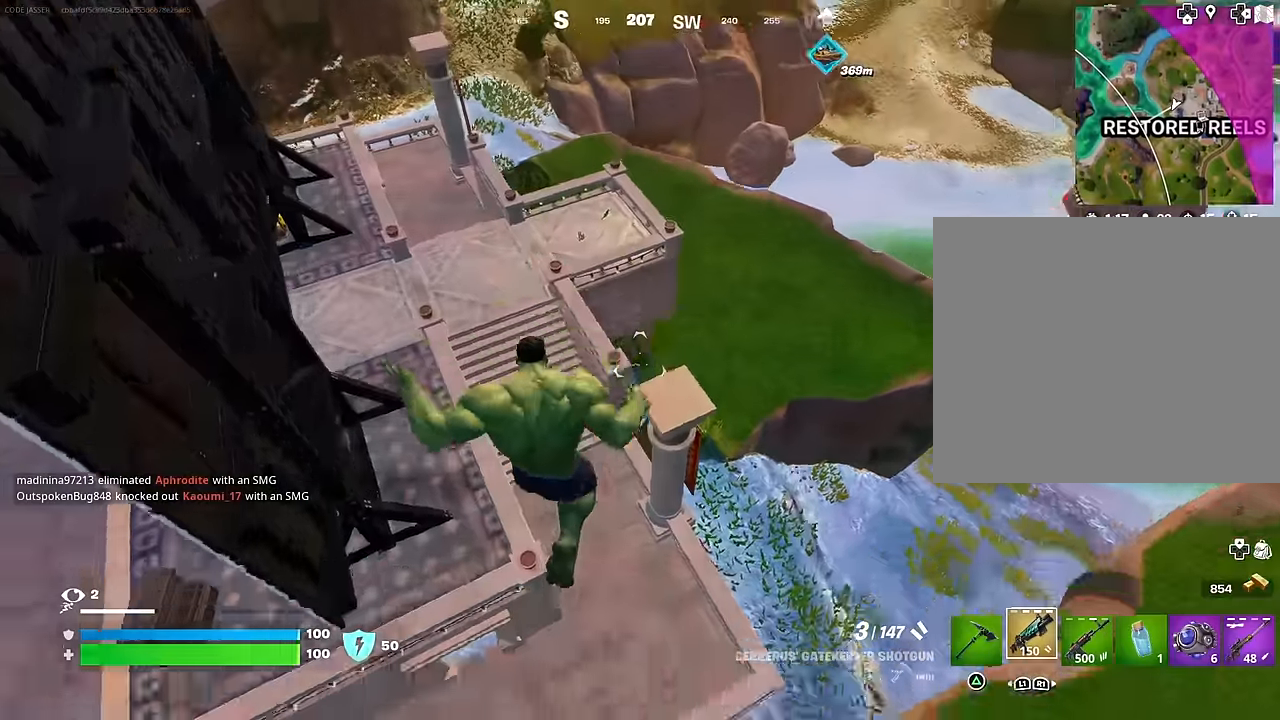
{"buttons": [], "left_stick": "up-left", "right_stick": "left", "events": [[200, "right_stick", "left"], [416, "left_stick", "up-left"]]}
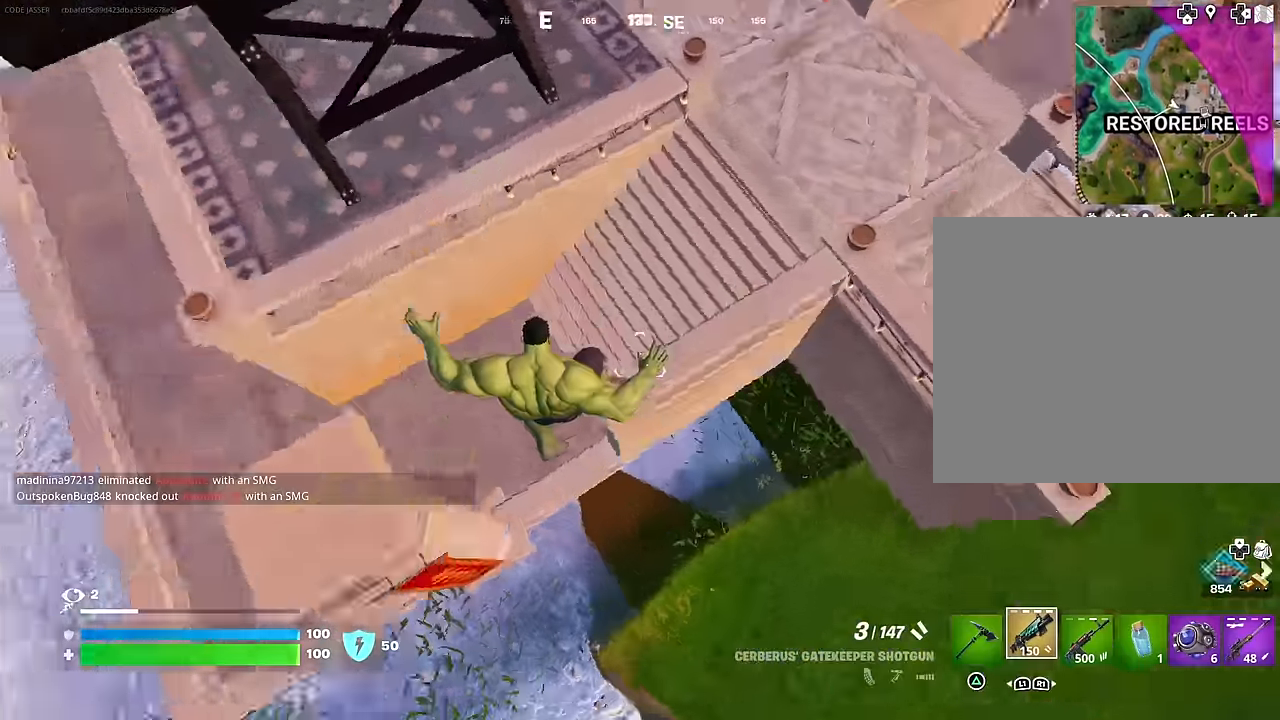
{"buttons": [], "left_stick": "up-left", "right_stick": "center", "events": [[166, "right_stick", "up-left"], [366, "right_stick", "up"], [466, "right_stick", "center"]]}
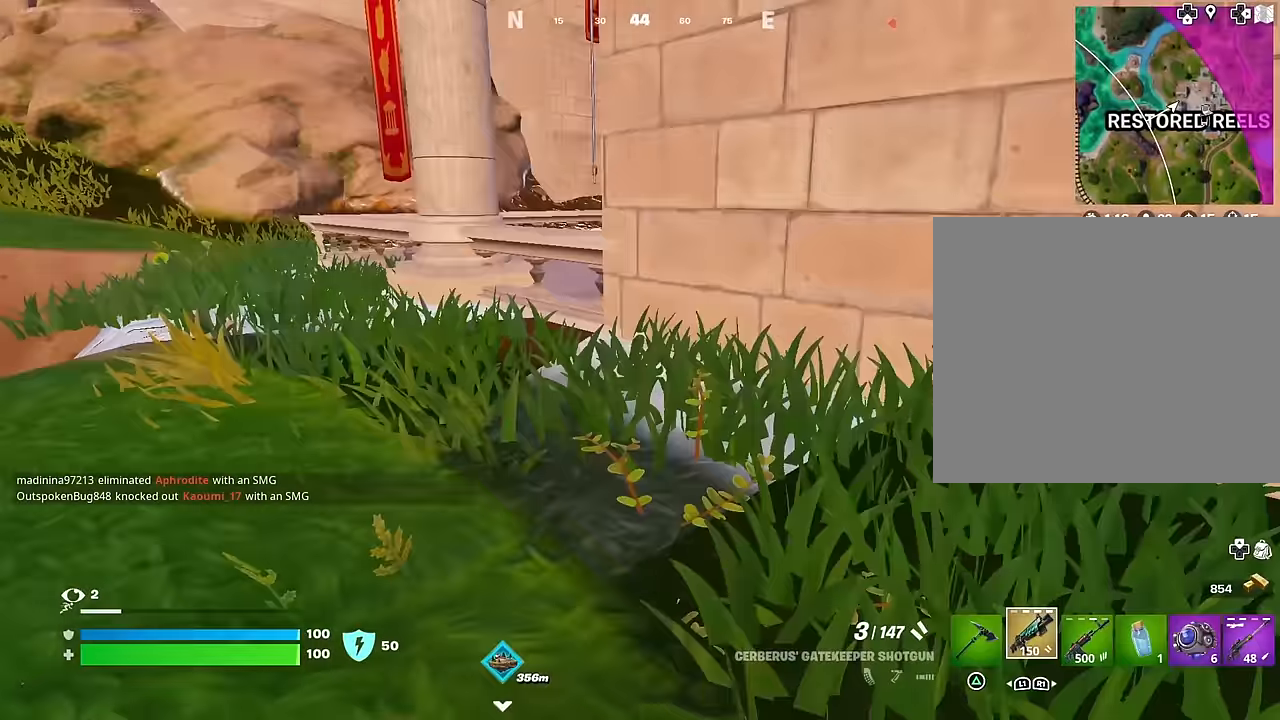
{"buttons": [], "left_stick": "up-left", "right_stick": "center", "events": []}
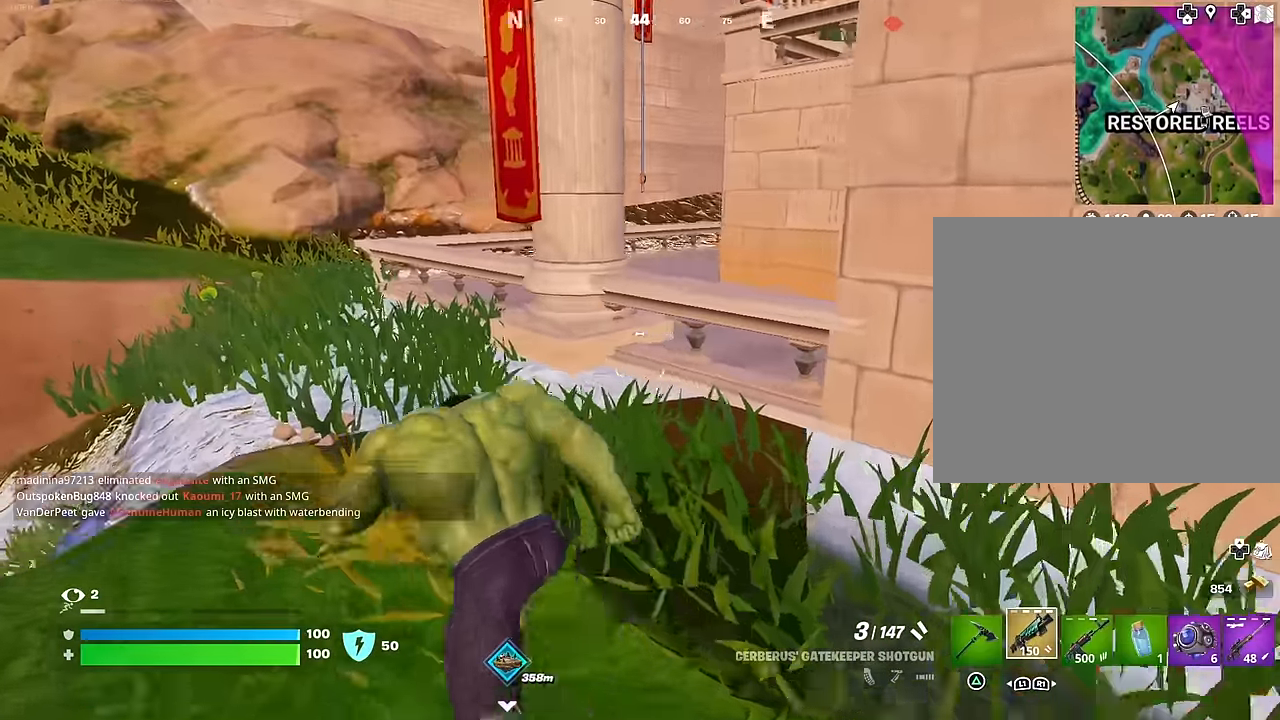
{"buttons": [], "left_stick": "up-left", "right_stick": "up-left", "events": [[33, "right_stick", "left"], [366, "right_stick", "up-left"]]}
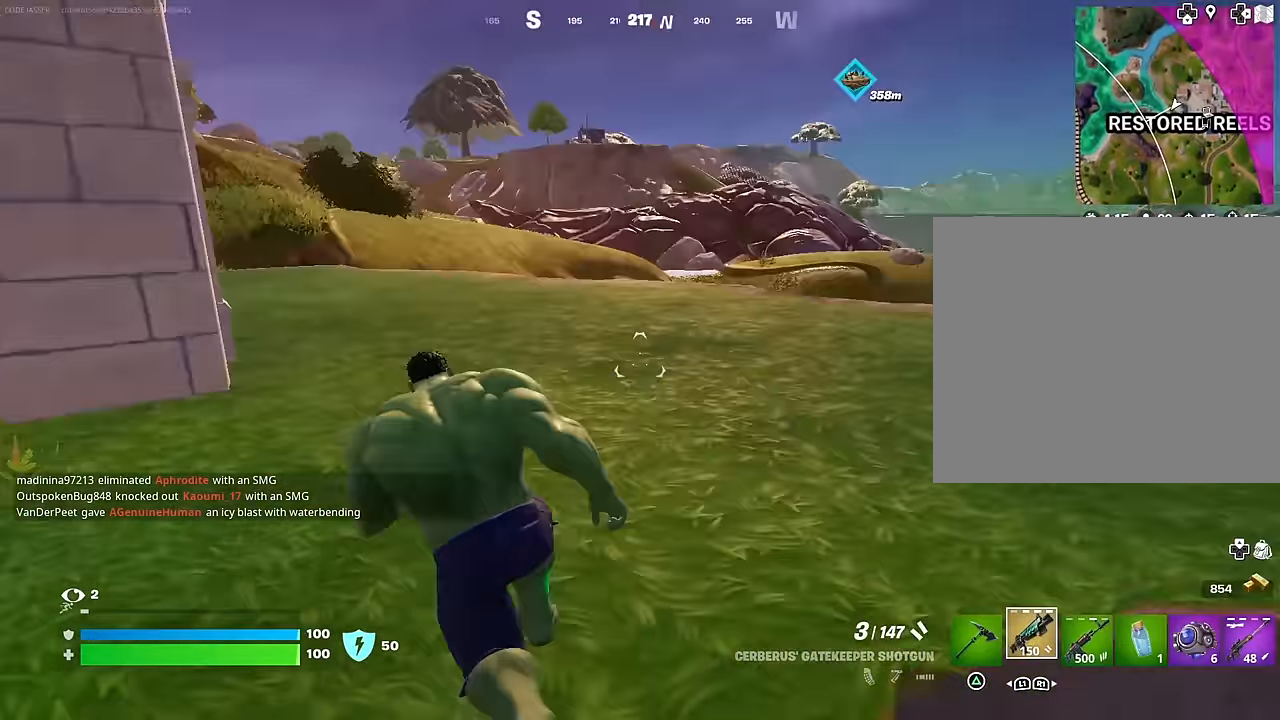
{"buttons": [], "left_stick": "up-right", "right_stick": "center", "events": [[116, "left_stick", "up-right"], [133, "right_stick", "center"], [300, "right_stick", "down-left"], [400, "right_stick", "center"]]}
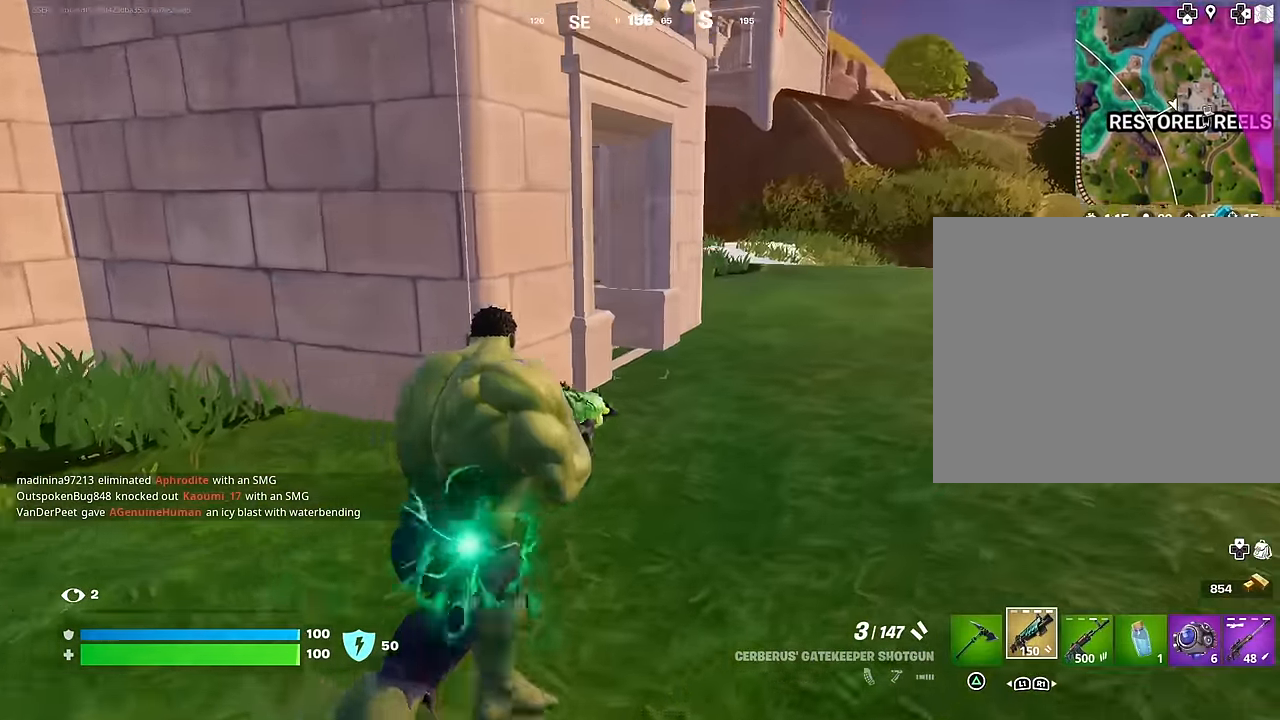
{"buttons": [], "left_stick": "up-right", "right_stick": "center", "events": [[83, "right_stick", "left"], [233, "right_stick", "center"]]}
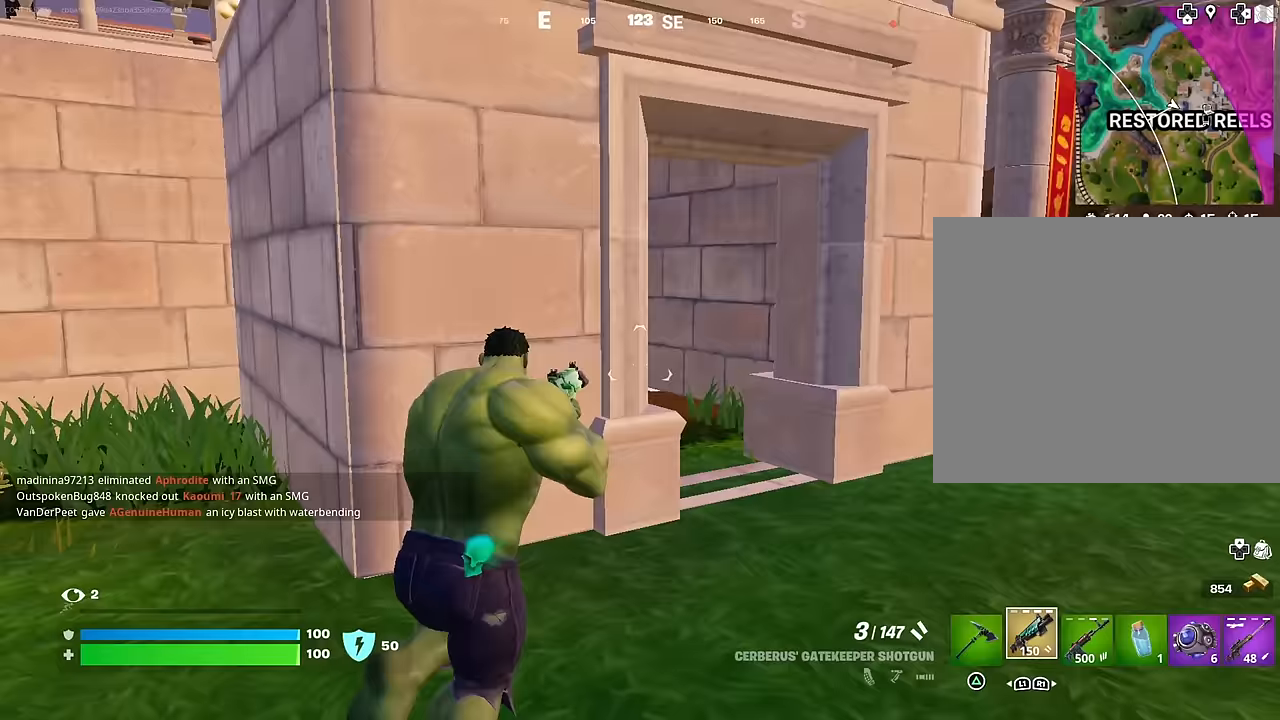
{"buttons": [], "left_stick": "up-right", "right_stick": "center", "events": [[133, "right_stick", "left"], [250, "right_stick", "center"]]}
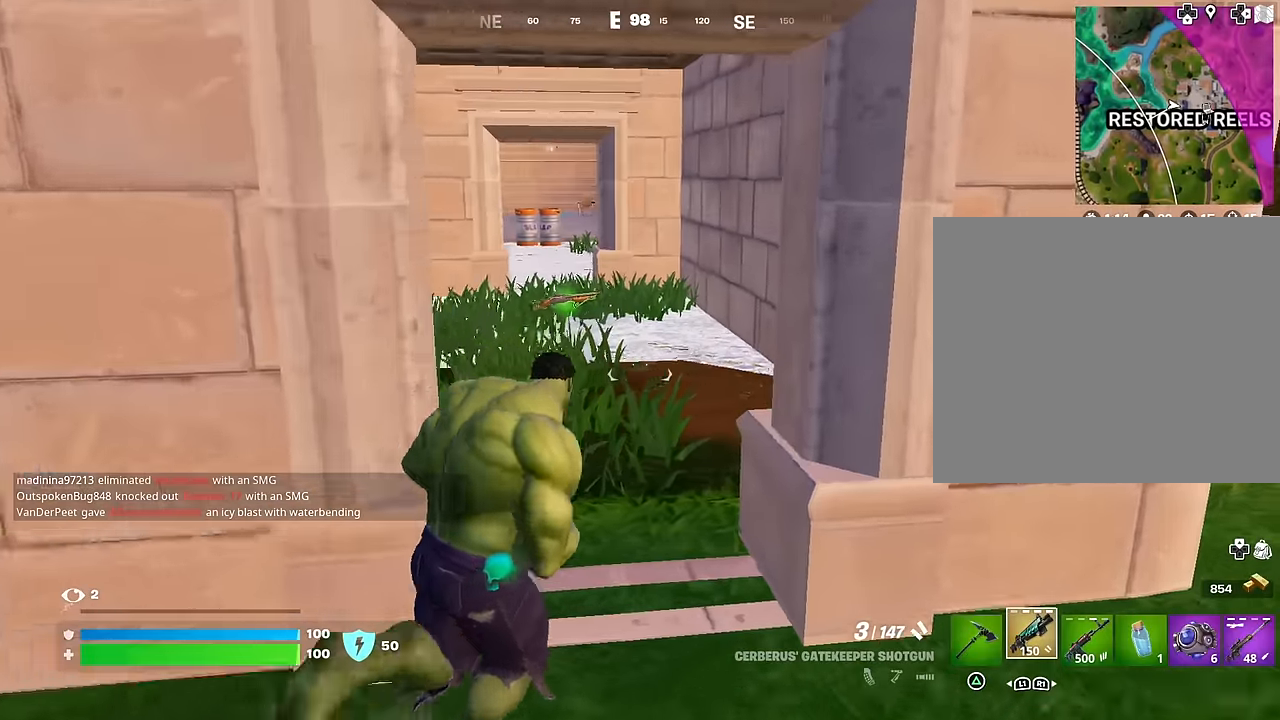
{"buttons": [], "left_stick": "up", "right_stick": "up-left", "events": [[17, "left_stick", "up"], [467, "right_stick", "up-left"]]}
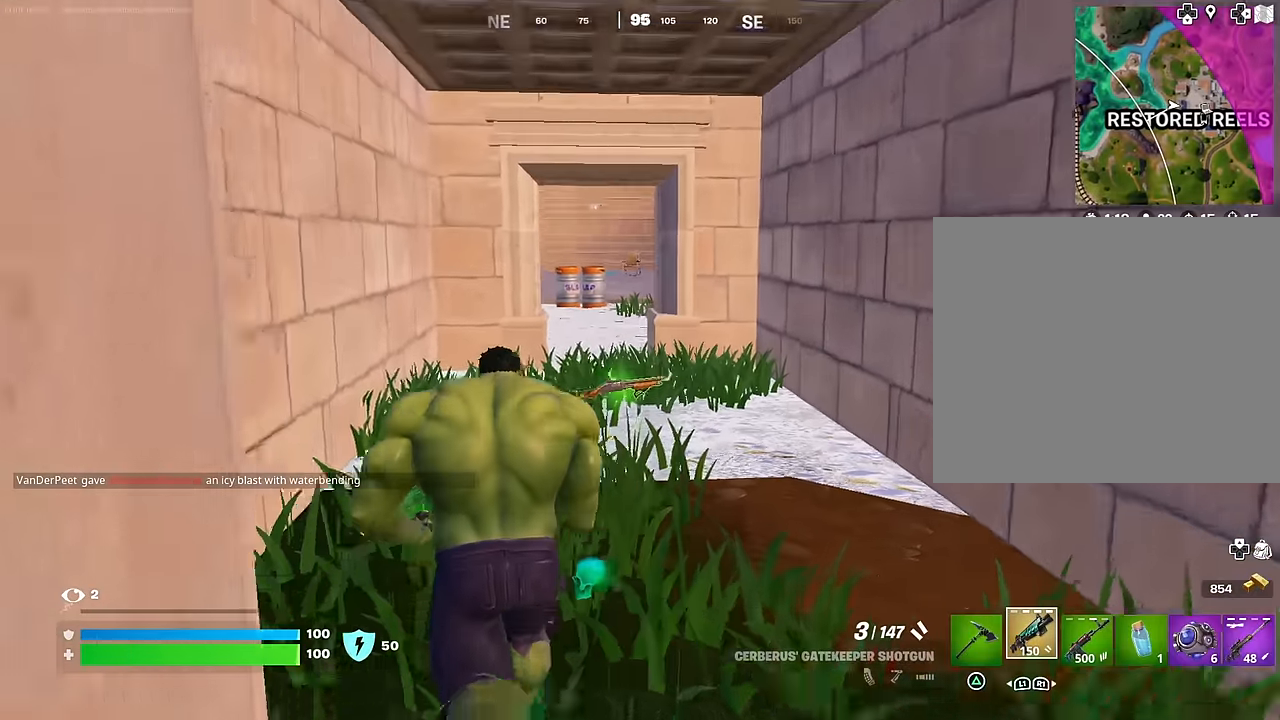
{"buttons": [], "left_stick": "up", "right_stick": "center", "events": [[50, "right_stick", "center"], [267, "TRIANGLE", "down"], [350, "R1", "down"], [350, "TRIANGLE", "up"], [417, "TRIANGLE", "down"], [467, "R1", "up"], [467, "TRIANGLE", "up"]]}
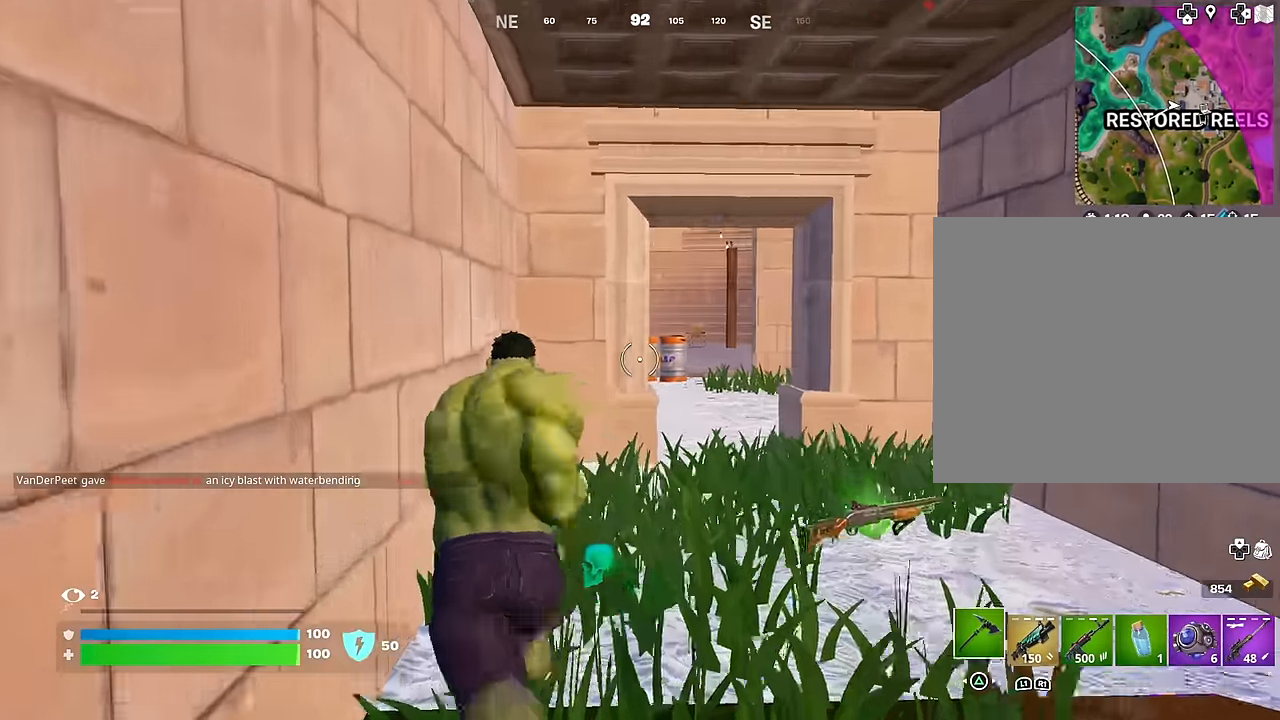
{"buttons": [], "left_stick": "up", "right_stick": "center", "events": []}
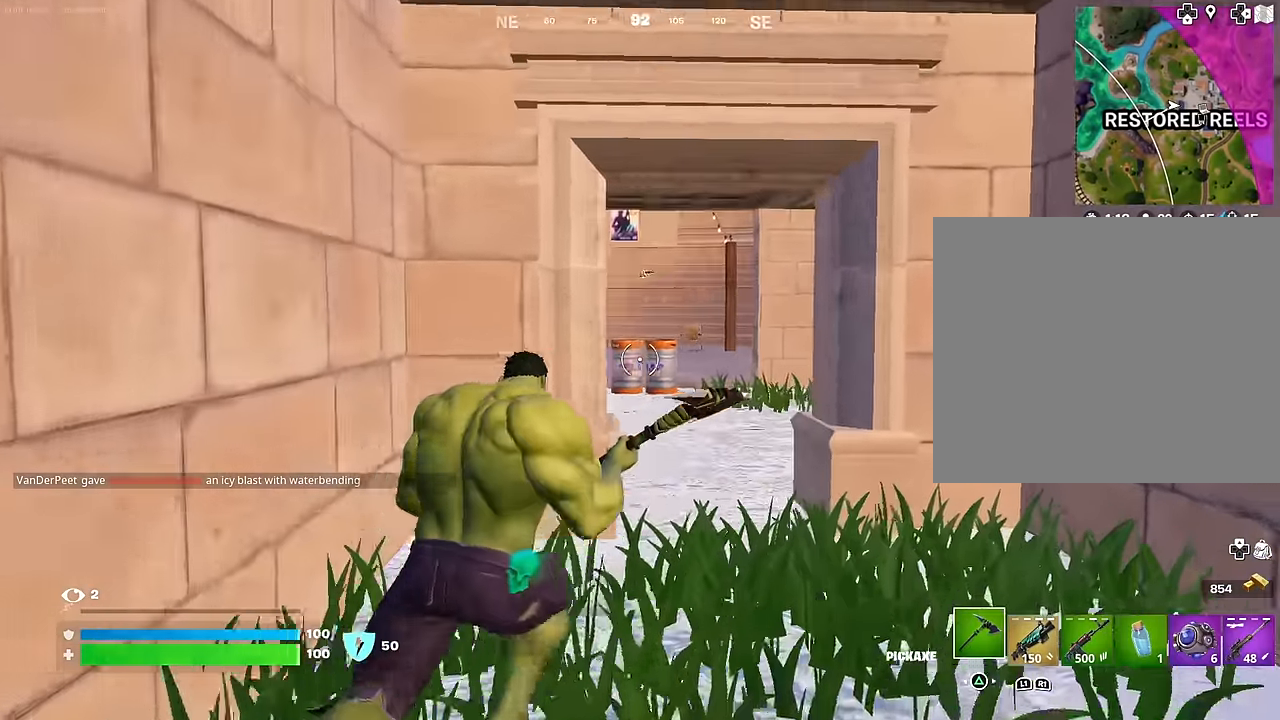
{"buttons": [], "left_stick": "up", "right_stick": "left", "events": [[317, "right_stick", "left"]]}
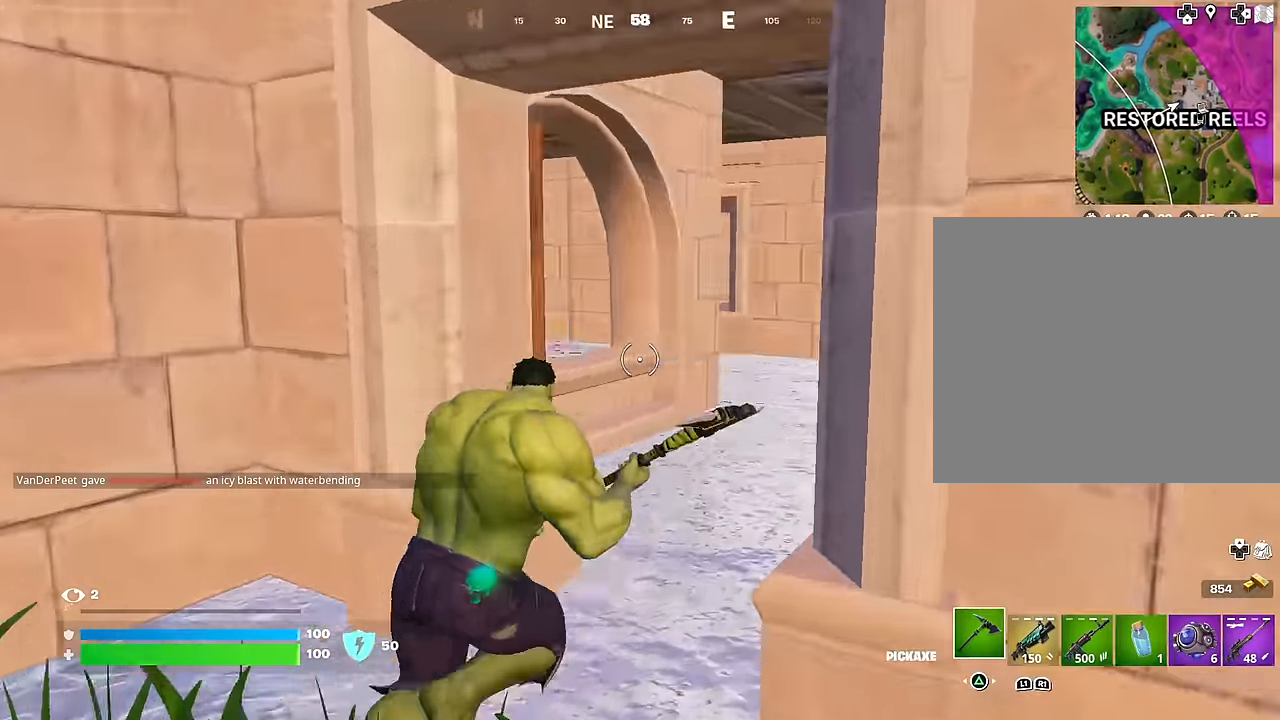
{"buttons": [], "left_stick": "up", "right_stick": "center", "events": [[250, "right_stick", "center"]]}
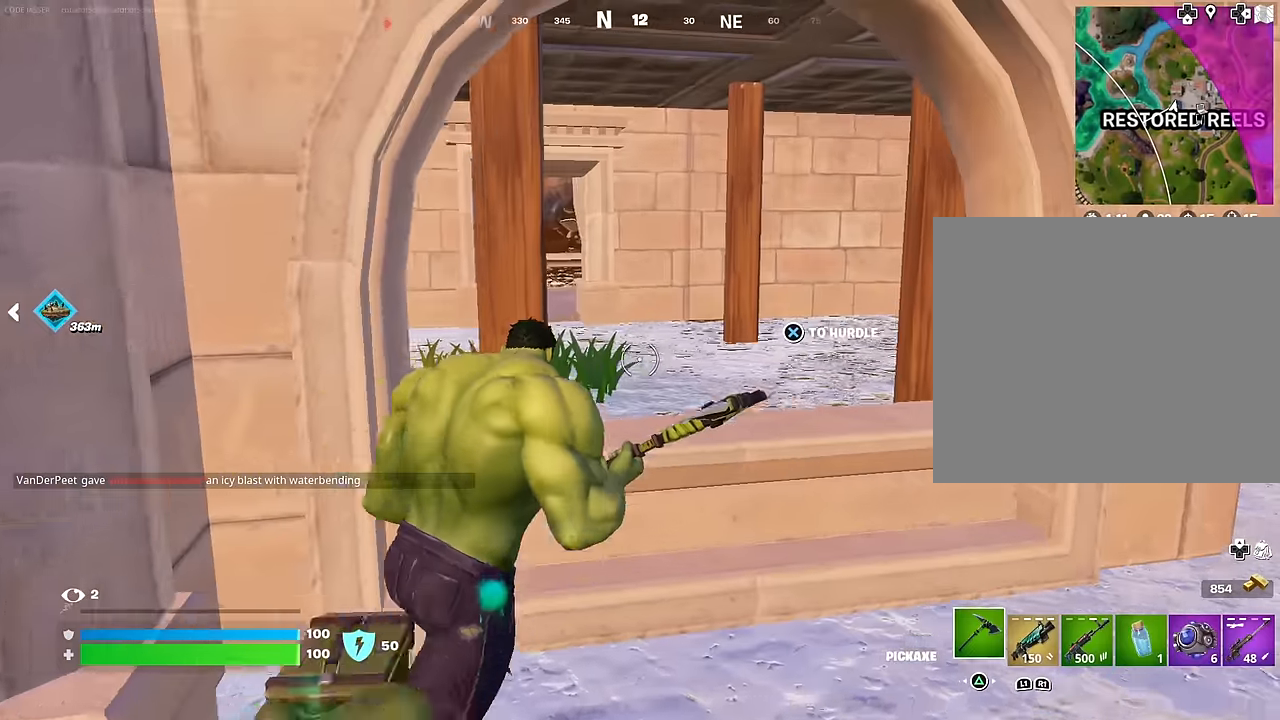
{"buttons": [], "left_stick": "up", "right_stick": "center", "events": [[167, "CROSS", "down"], [233, "CROSS", "up"], [350, "right_stick", "left"], [467, "right_stick", "center"]]}
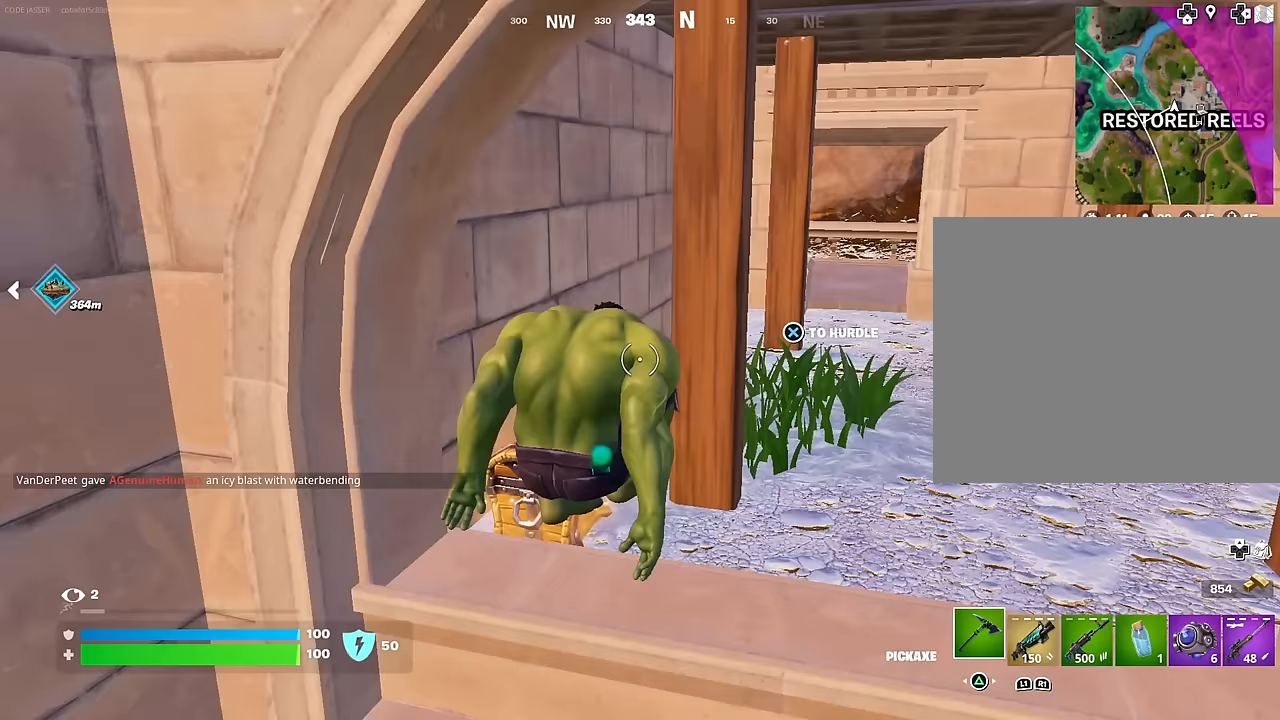
{"buttons": [], "left_stick": "up-left", "right_stick": "right", "events": [[167, "left_stick", "up-right"], [367, "left_stick", "up-left"], [500, "right_stick", "right"]]}
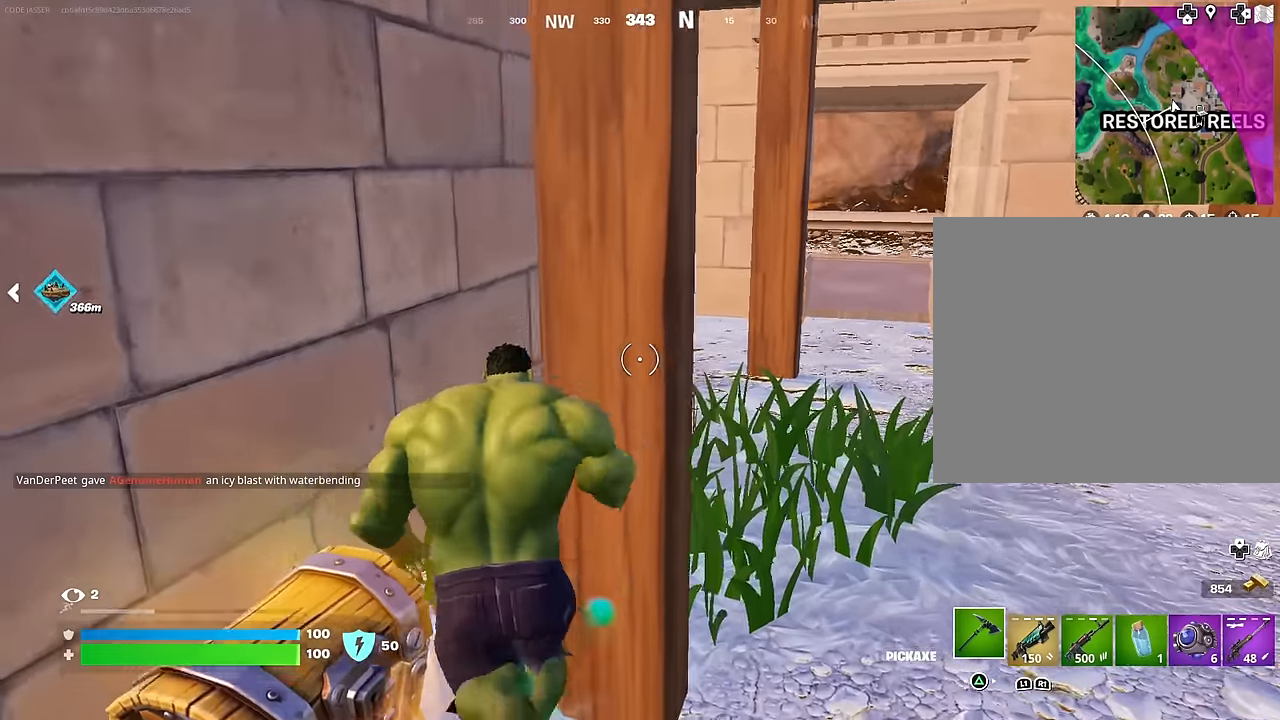
{"buttons": [], "left_stick": "center", "right_stick": "center", "events": [[250, "right_stick", "center"], [367, "left_stick", "center"]]}